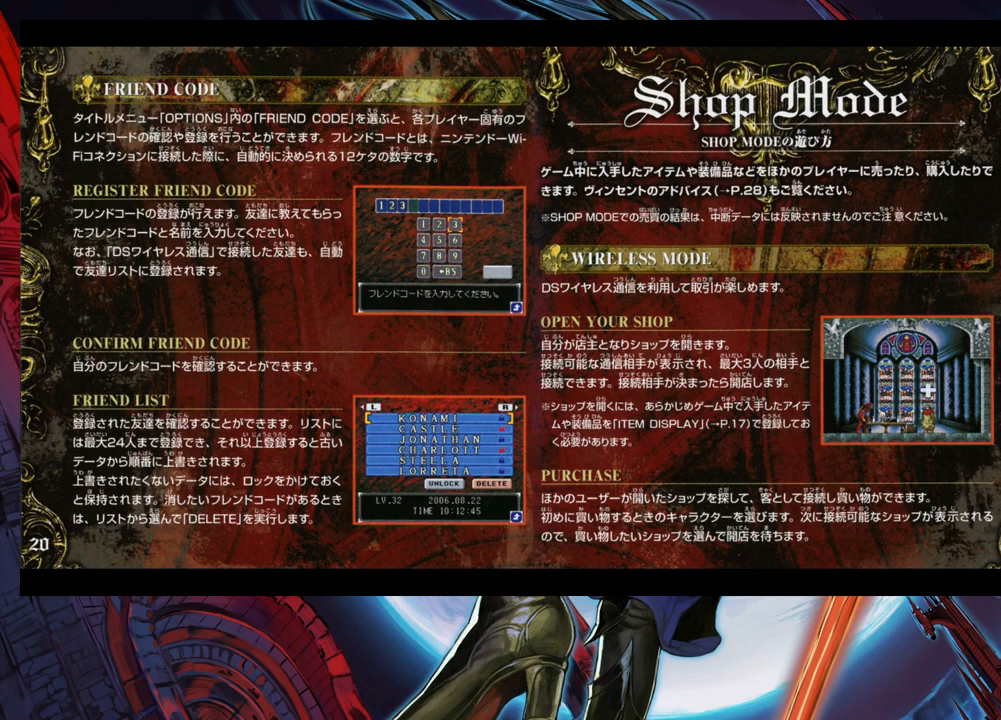
Gameplay with a controller (Xbox layout); each line is a JSON object with the inputs held at the frame after it. "events" lists button and stick changes between this image and that frame as [ms after this image, input, new state], when the widget could be followed in between. Not read: L2 R2.
{"buttons": [], "left_stick": "center", "right_stick": "center", "events": [[183, "left_stick", "right"], [350, "left_stick", "center"]]}
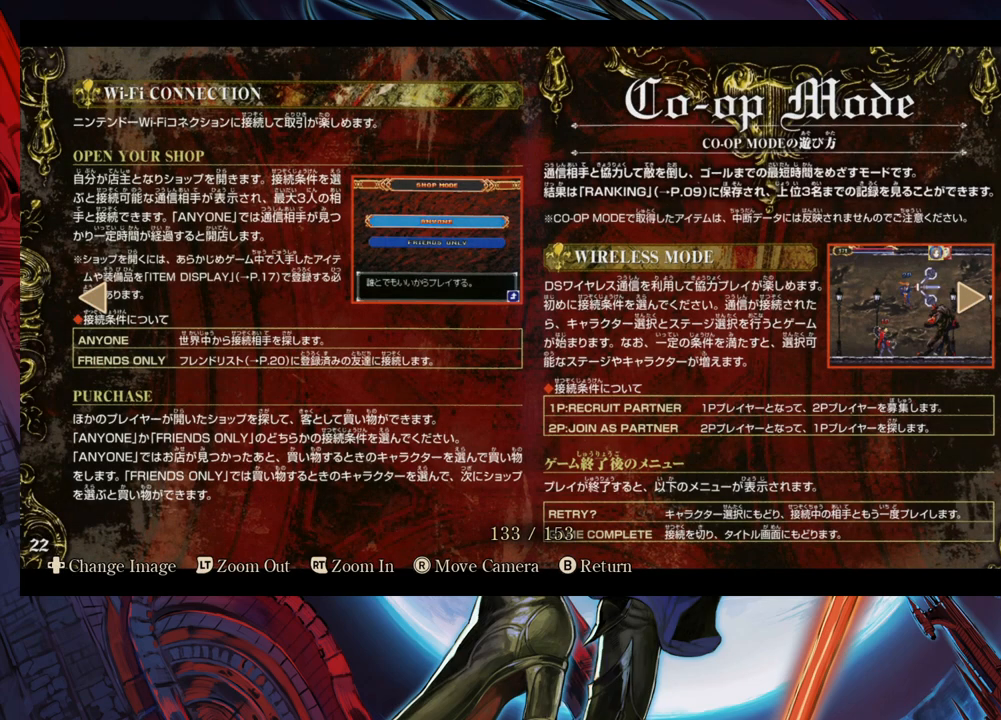
{"buttons": [], "left_stick": "center", "right_stick": "center", "events": []}
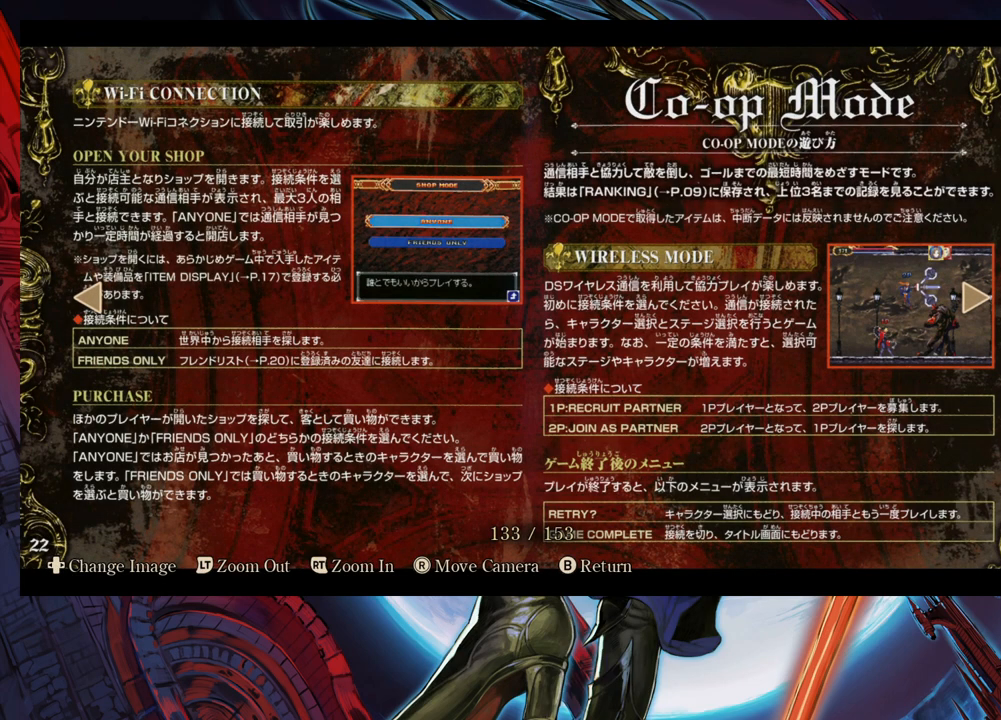
{"buttons": [], "left_stick": "center", "right_stick": "center", "events": []}
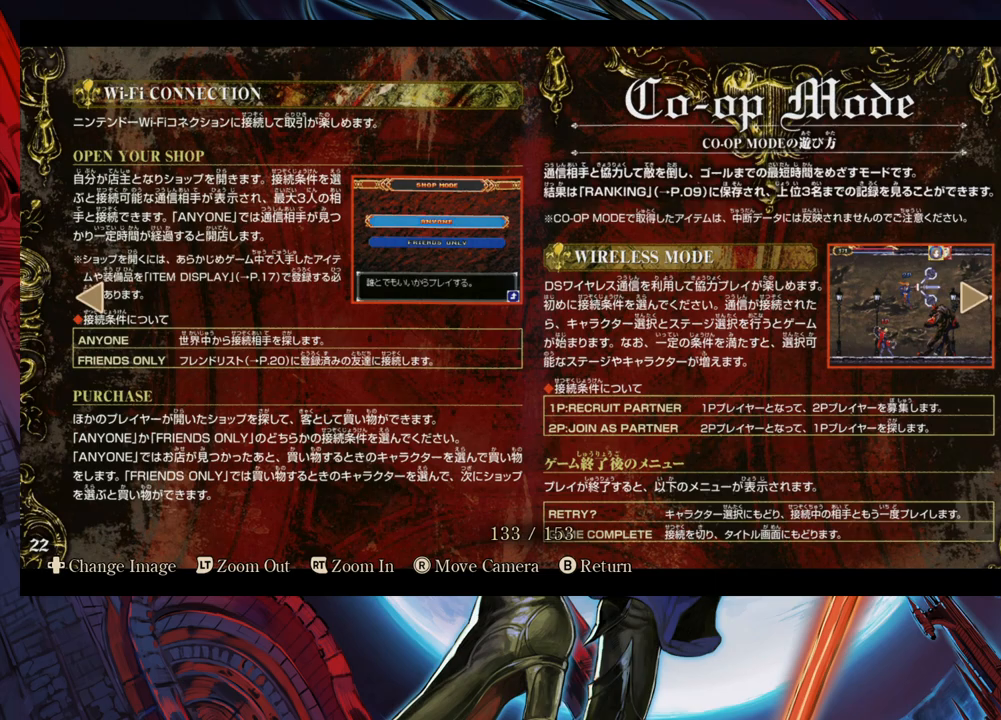
{"buttons": [], "left_stick": "center", "right_stick": "center", "events": []}
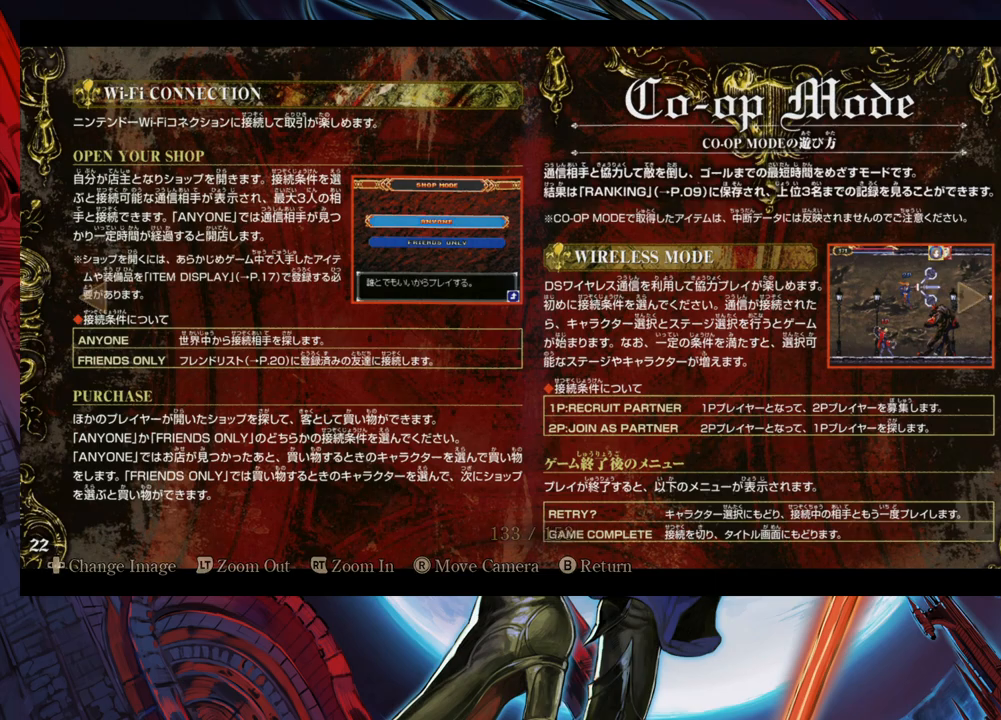
{"buttons": [], "left_stick": "center", "right_stick": "center", "events": []}
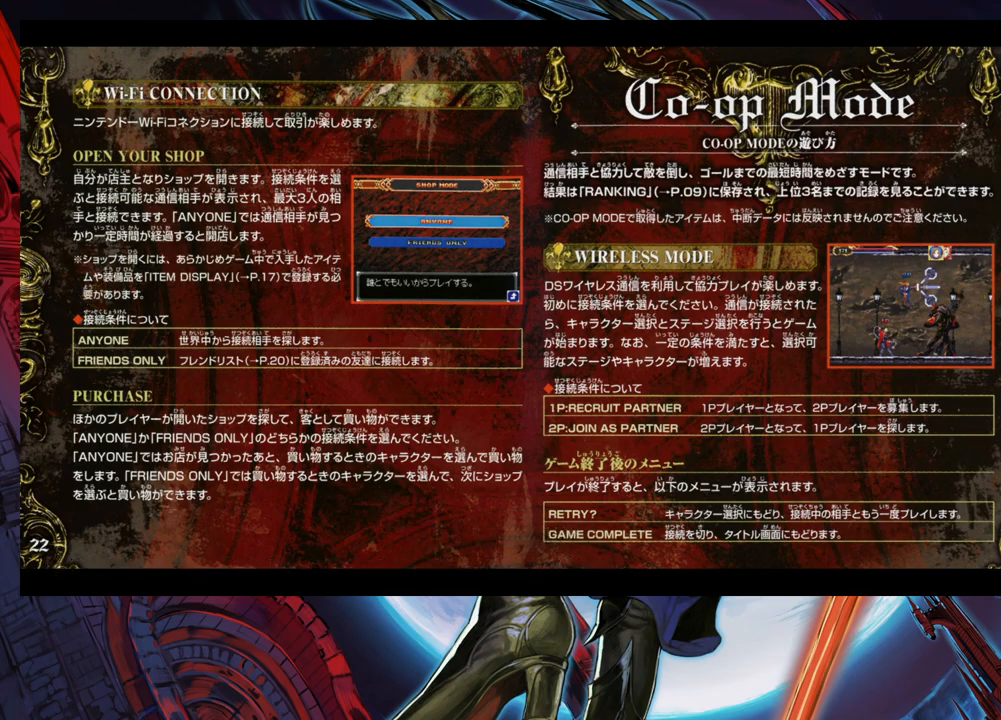
{"buttons": [], "left_stick": "center", "right_stick": "center", "events": []}
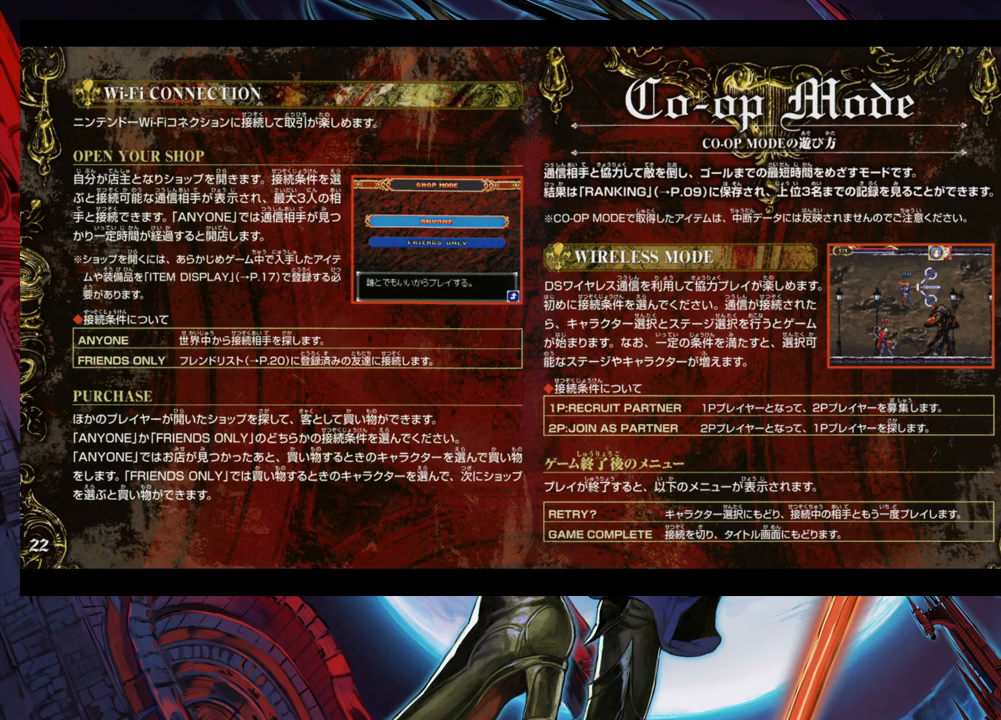
{"buttons": [], "left_stick": "center", "right_stick": "center", "events": [[133, "left_stick", "right"], [333, "left_stick", "center"]]}
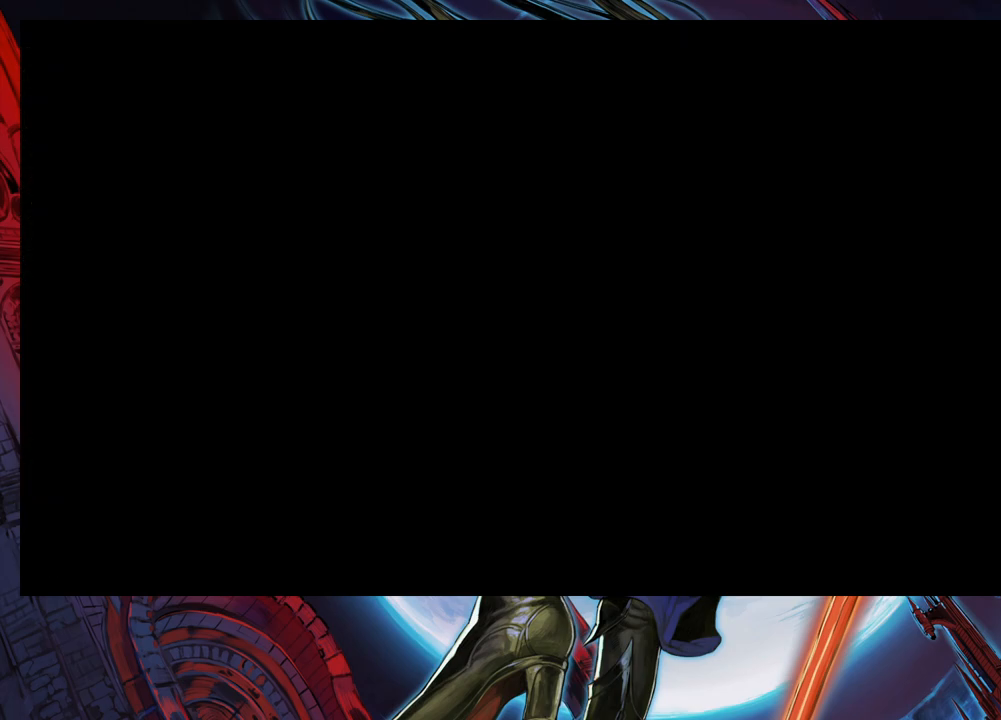
{"buttons": [], "left_stick": "center", "right_stick": "center", "events": []}
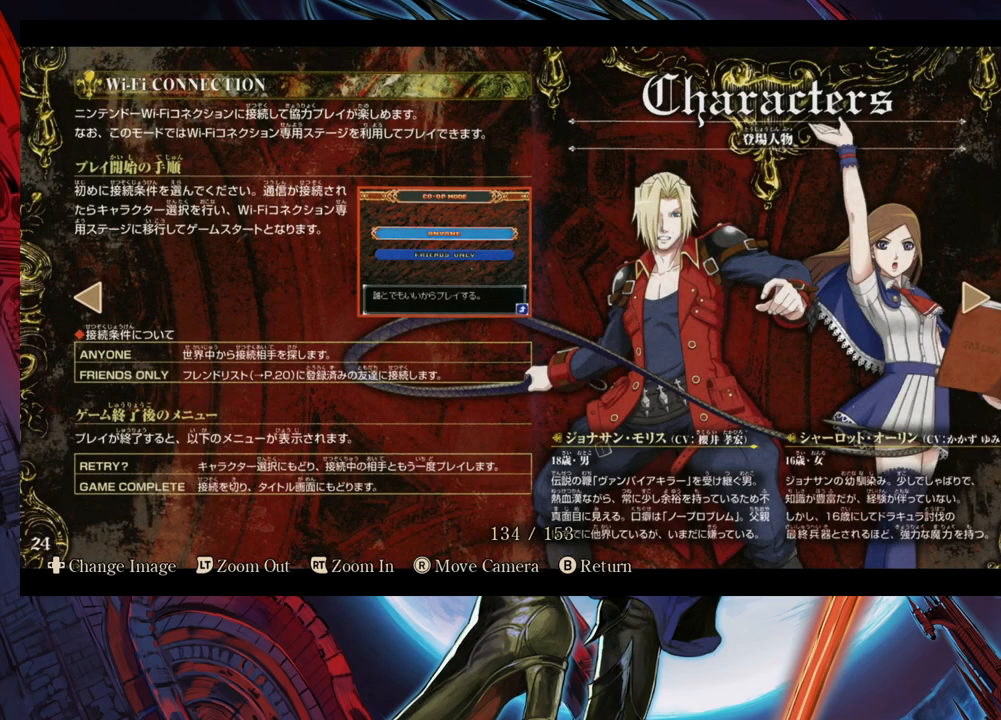
{"buttons": [], "left_stick": "center", "right_stick": "center", "events": []}
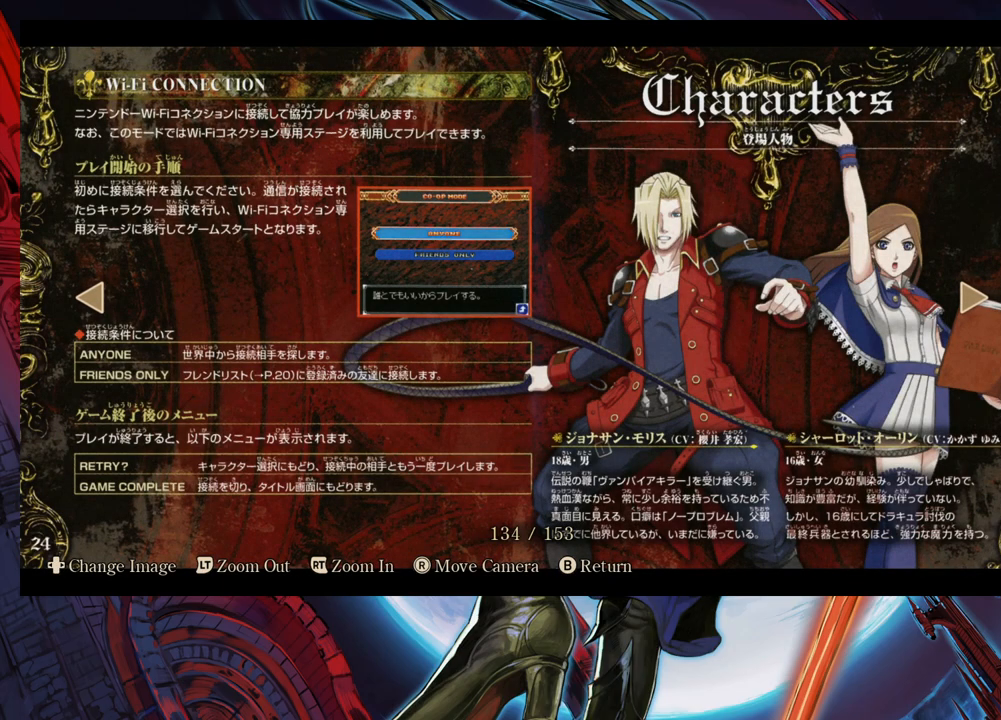
{"buttons": [], "left_stick": "center", "right_stick": "center", "events": [[233, "left_stick", "left"], [400, "left_stick", "center"]]}
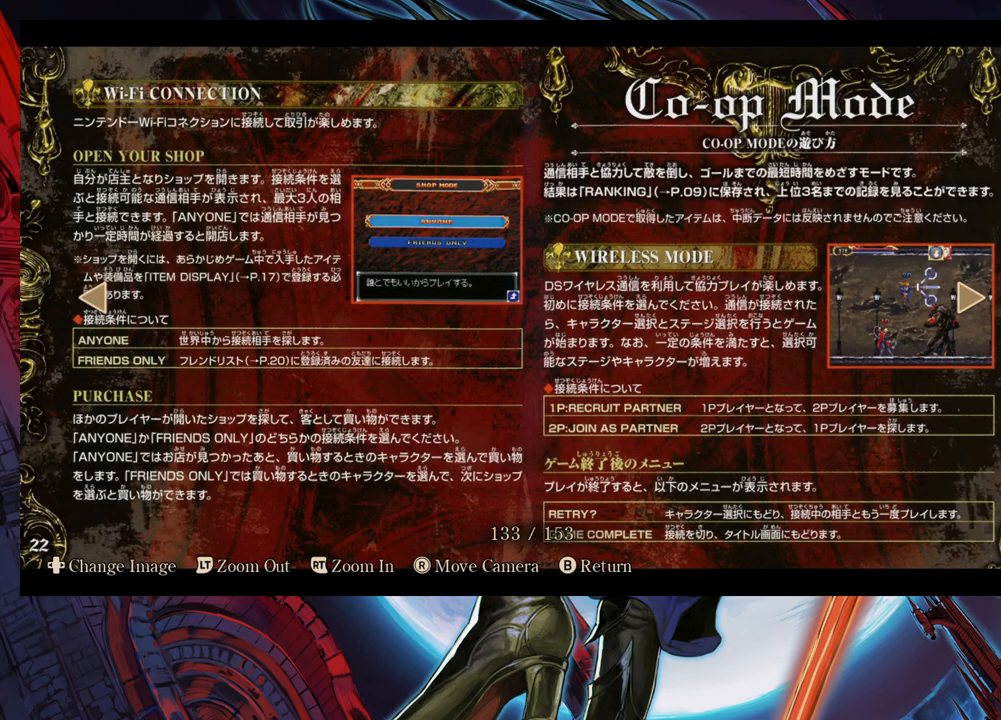
{"buttons": [], "left_stick": "center", "right_stick": "center", "events": []}
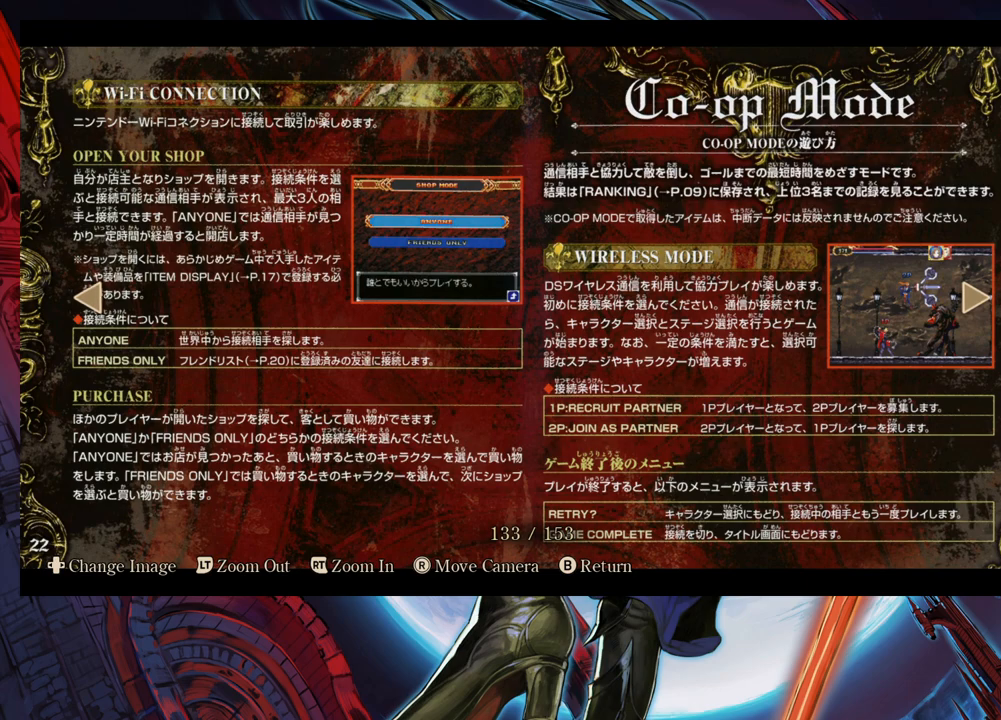
{"buttons": [], "left_stick": "center", "right_stick": "center", "events": []}
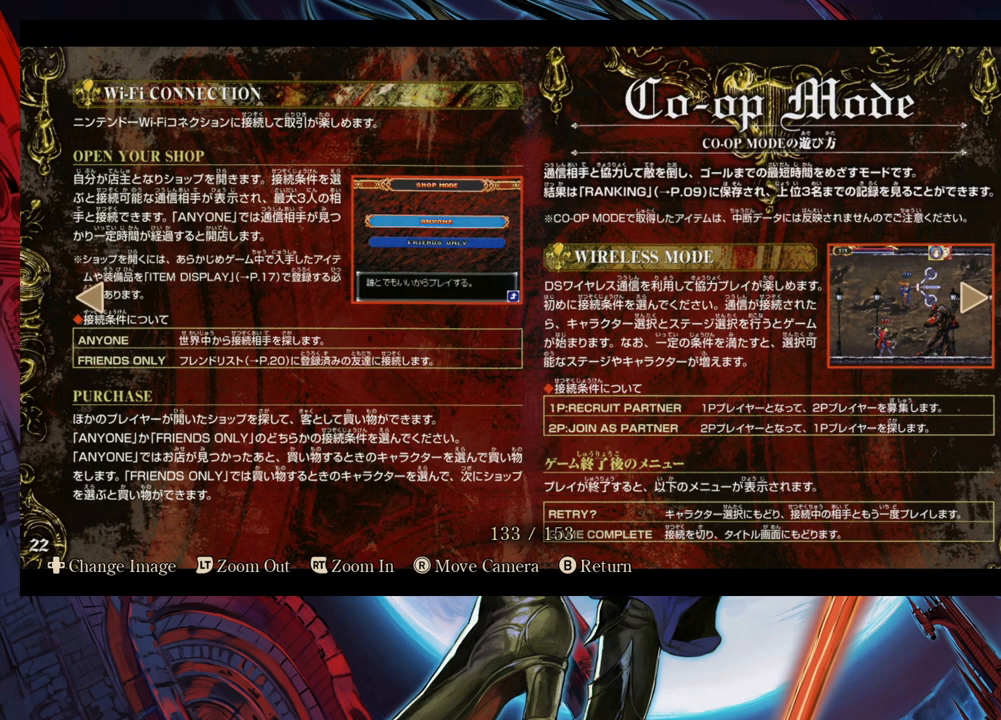
{"buttons": [], "left_stick": "center", "right_stick": "center", "events": []}
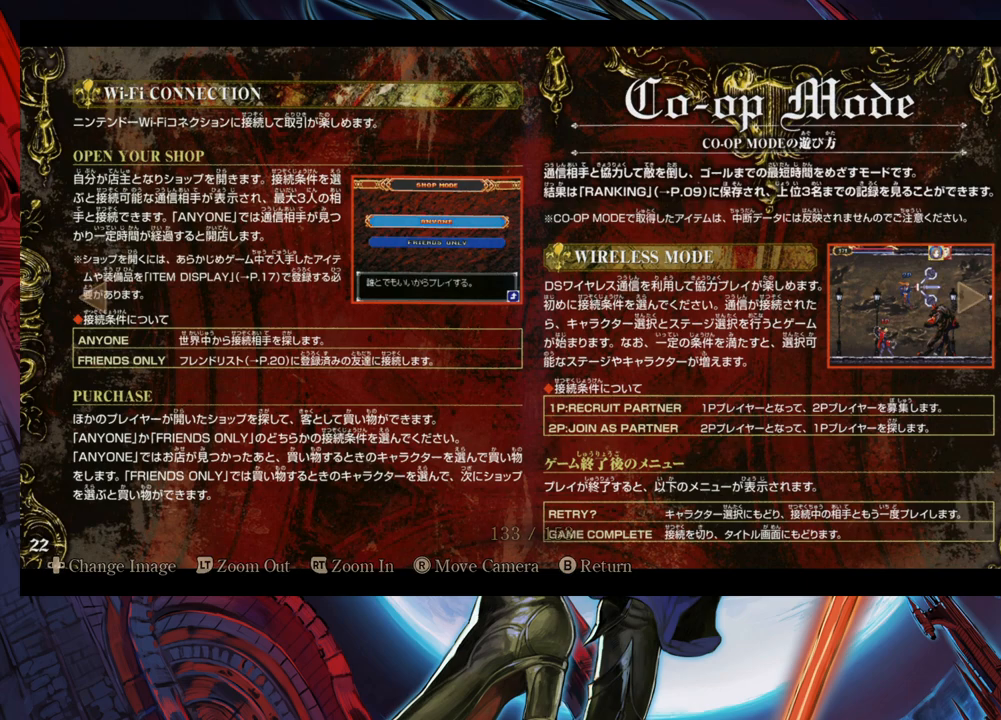
{"buttons": [], "left_stick": "center", "right_stick": "center", "events": [[100, "left_stick", "right"], [283, "left_stick", "center"]]}
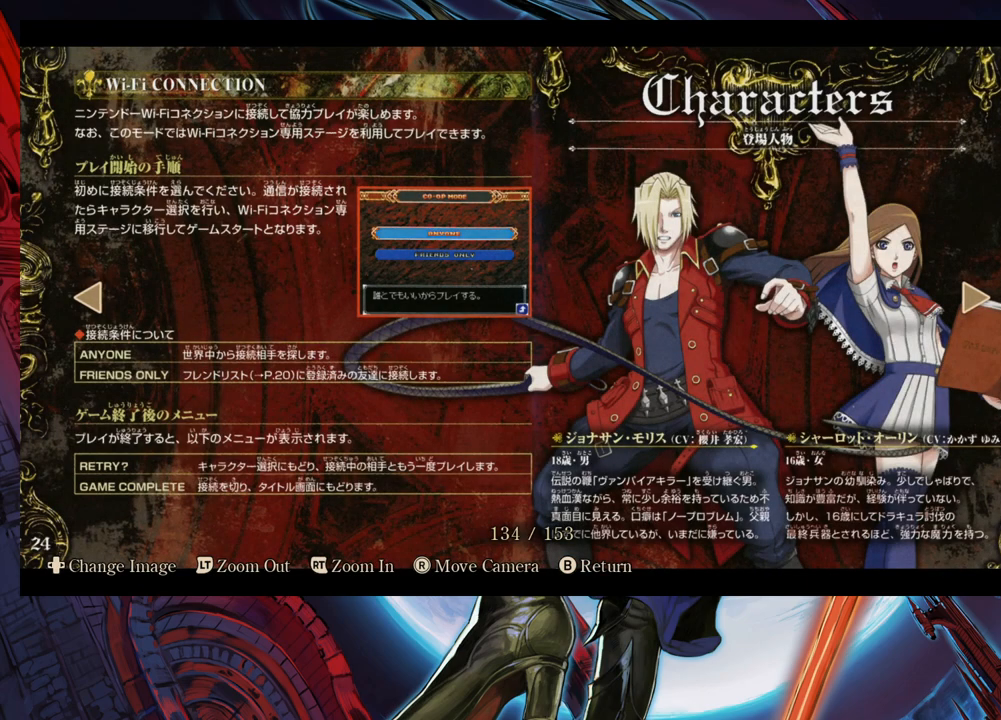
{"buttons": [], "left_stick": "center", "right_stick": "center", "events": [[133, "left_stick", "right"], [283, "left_stick", "center"]]}
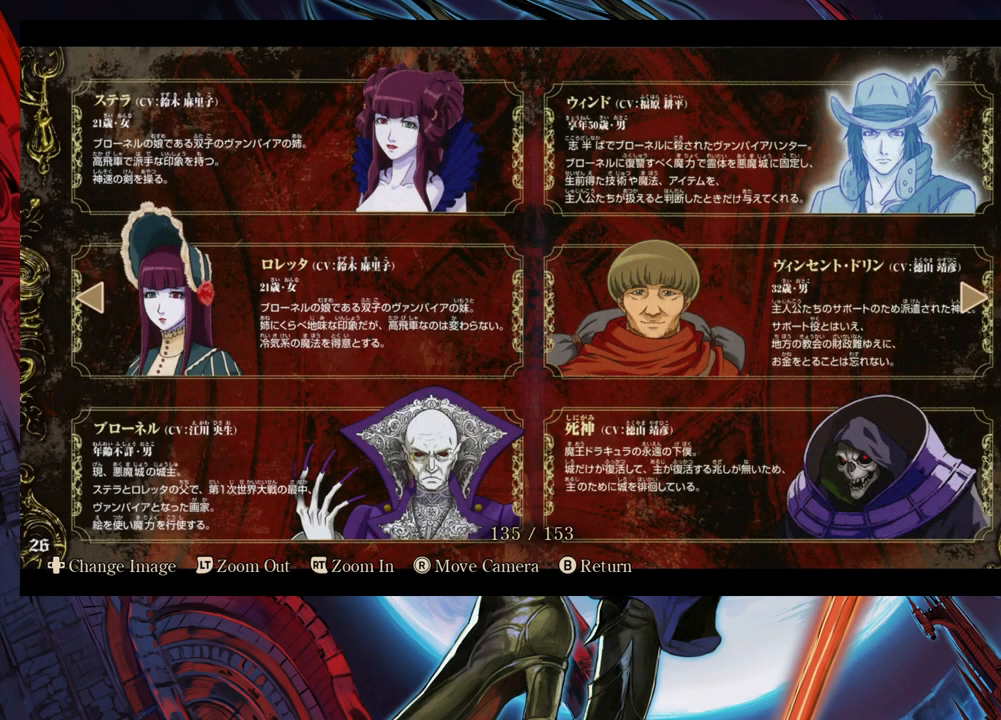
{"buttons": [], "left_stick": "center", "right_stick": "center", "events": []}
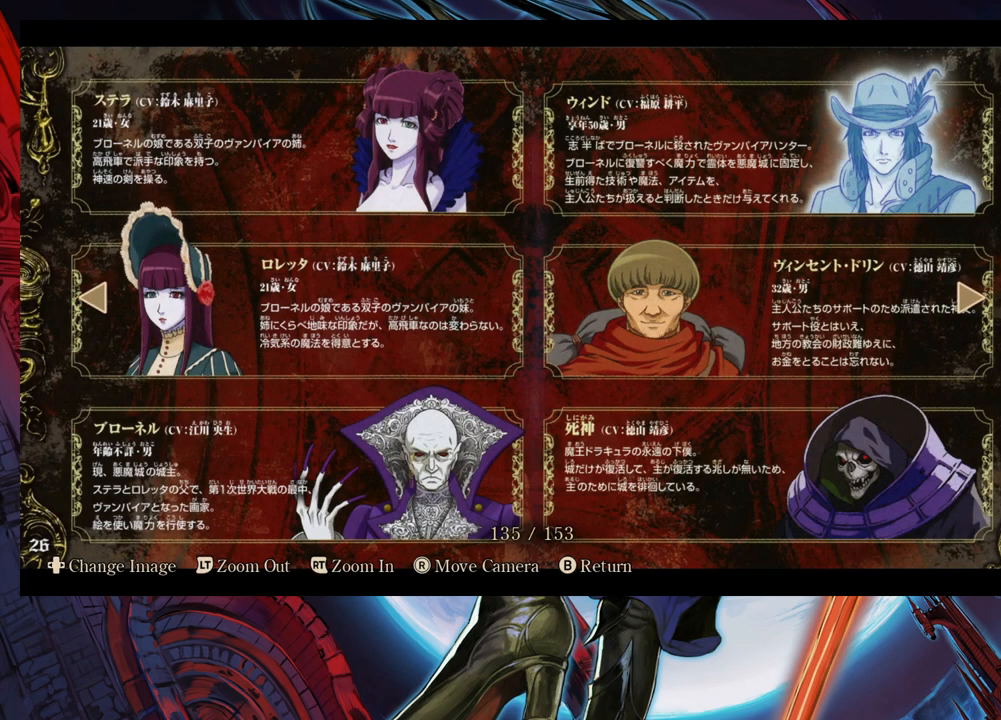
{"buttons": [], "left_stick": "center", "right_stick": "center", "events": []}
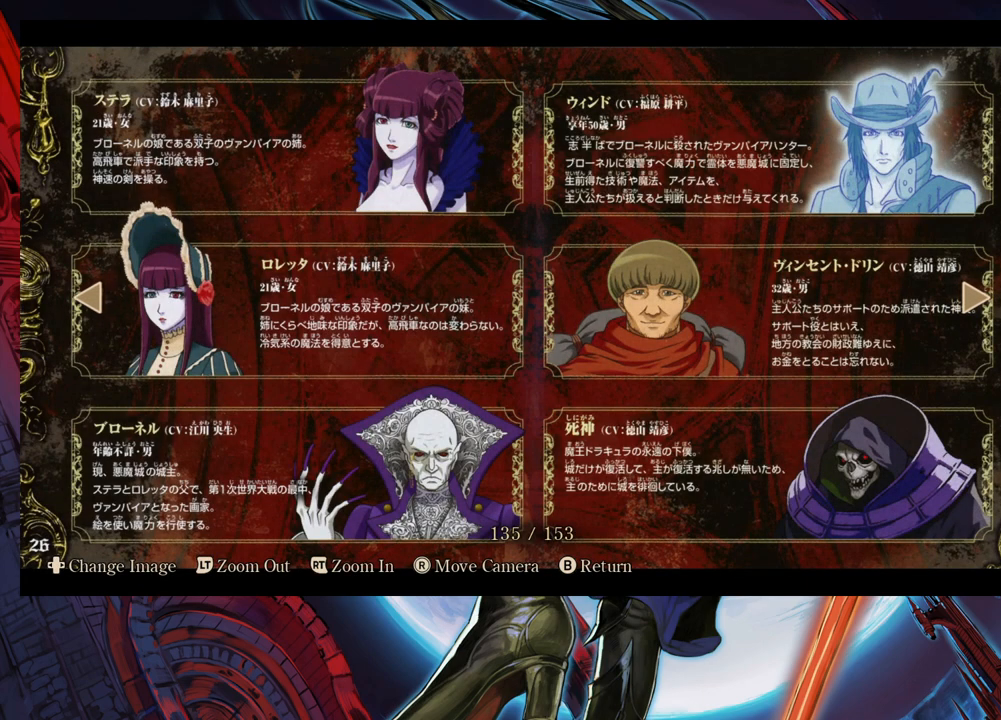
{"buttons": [], "left_stick": "center", "right_stick": "center", "events": []}
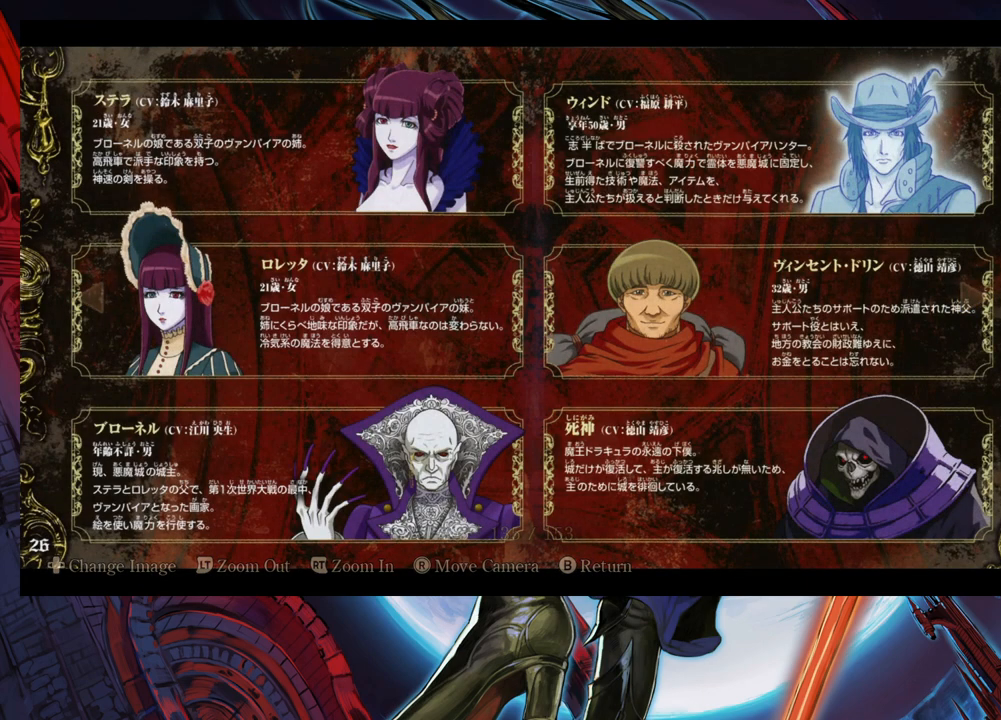
{"buttons": [], "left_stick": "center", "right_stick": "center", "events": []}
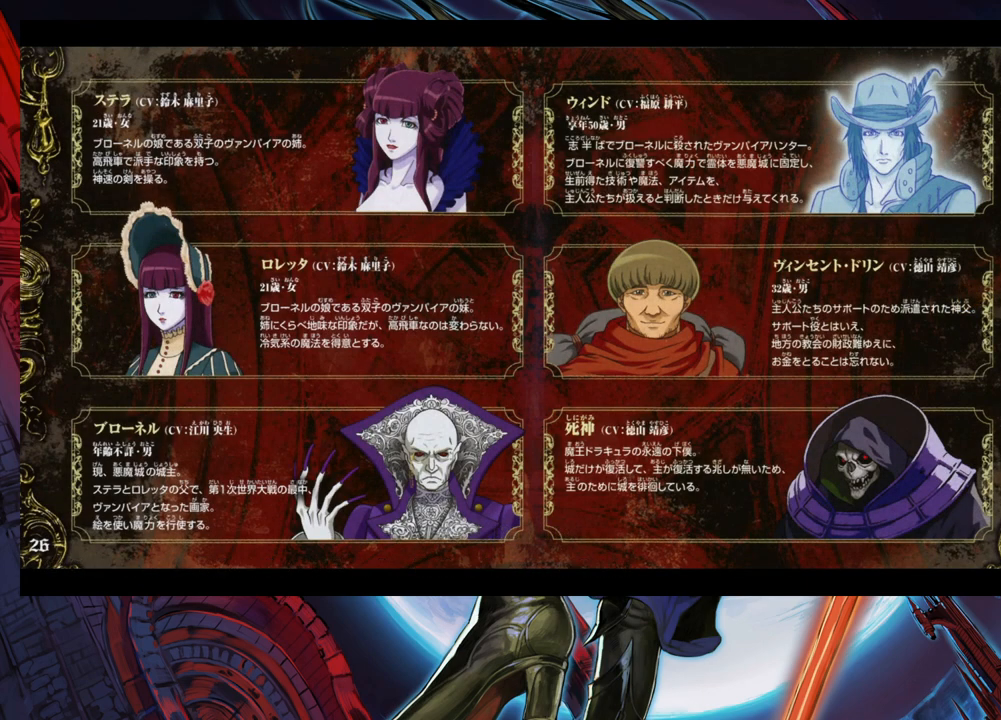
{"buttons": [], "left_stick": "center", "right_stick": "center", "events": []}
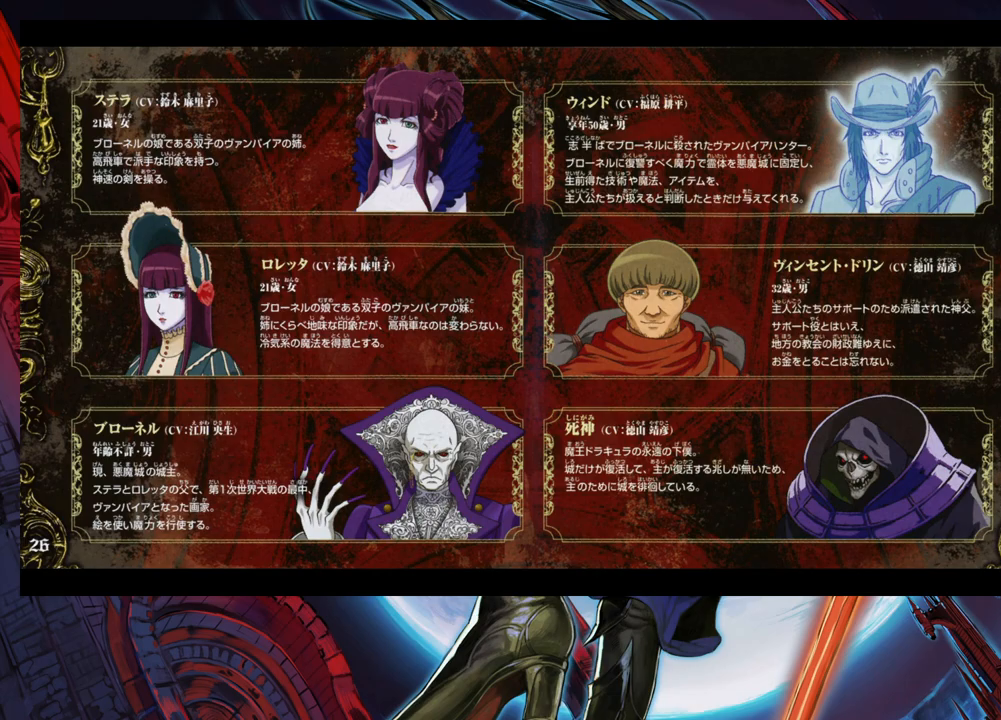
{"buttons": [], "left_stick": "center", "right_stick": "center", "events": []}
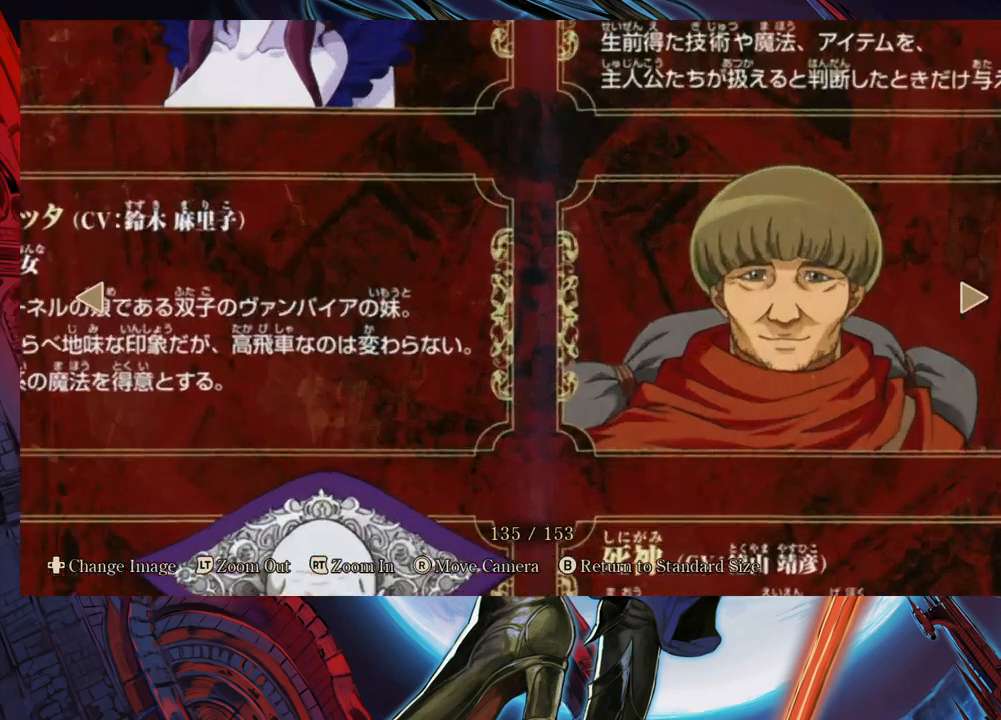
{"buttons": [], "left_stick": "center", "right_stick": "up", "events": [[383, "right_stick", "up"]]}
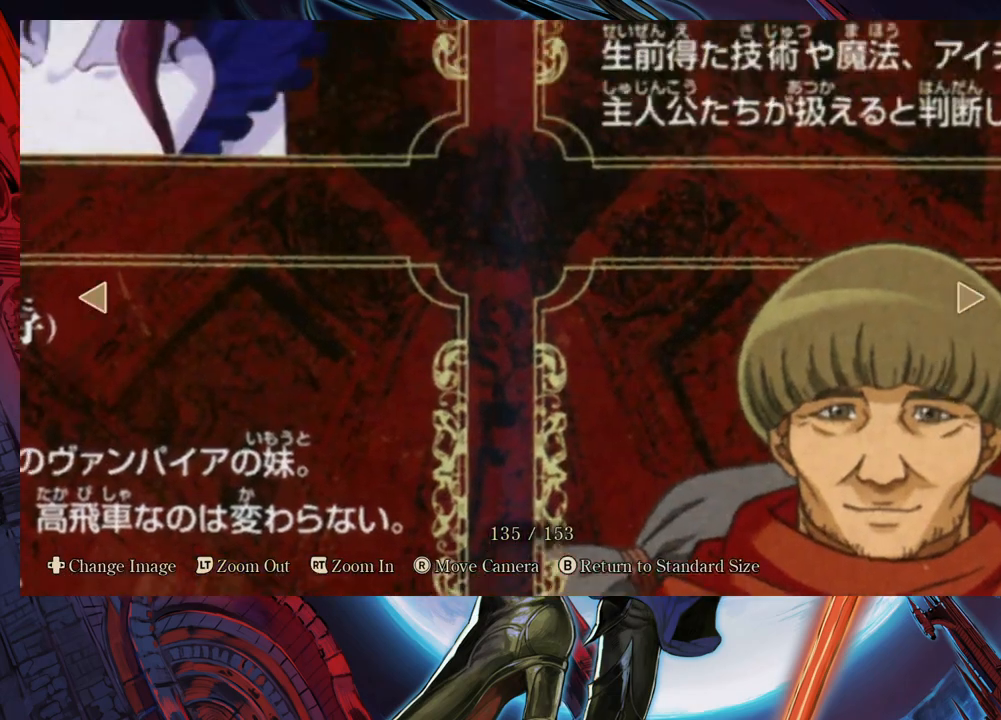
{"buttons": [], "left_stick": "center", "right_stick": "up-right", "events": [[133, "right_stick", "center"], [300, "right_stick", "up-right"]]}
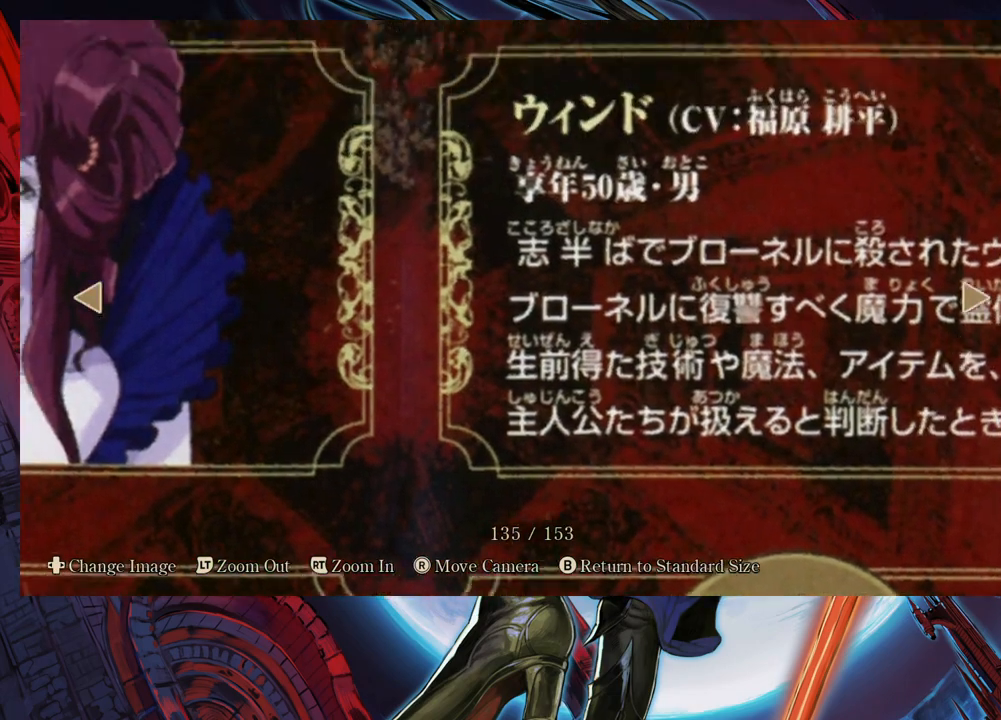
{"buttons": [], "left_stick": "center", "right_stick": "down-right", "events": [[133, "right_stick", "down-right"]]}
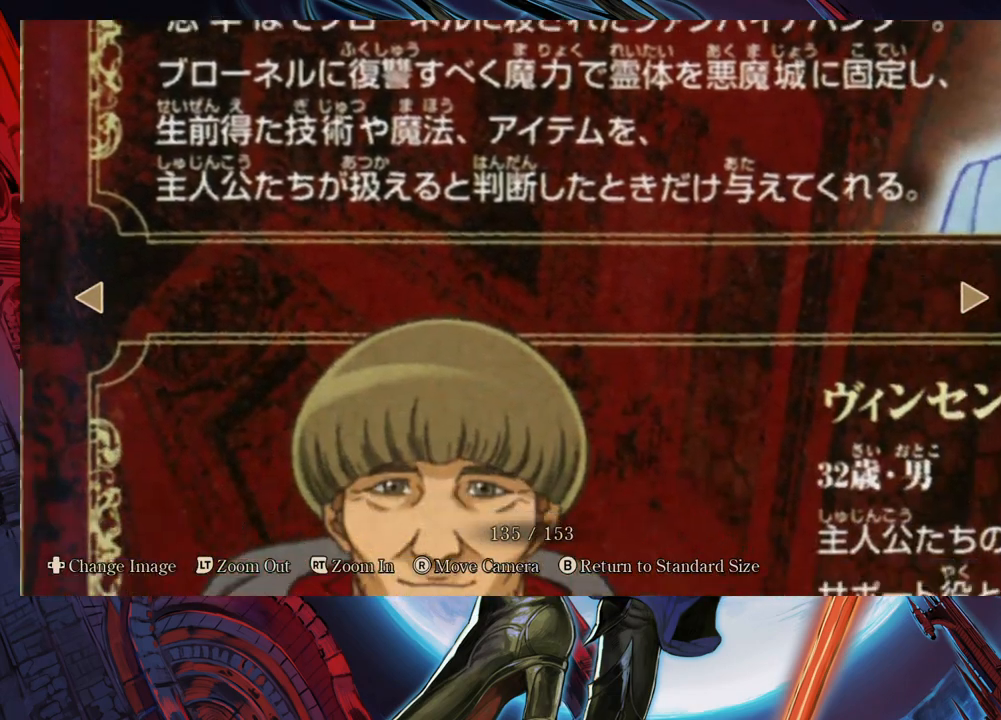
{"buttons": [], "left_stick": "center", "right_stick": "right", "events": [[350, "right_stick", "center"], [500, "right_stick", "right"]]}
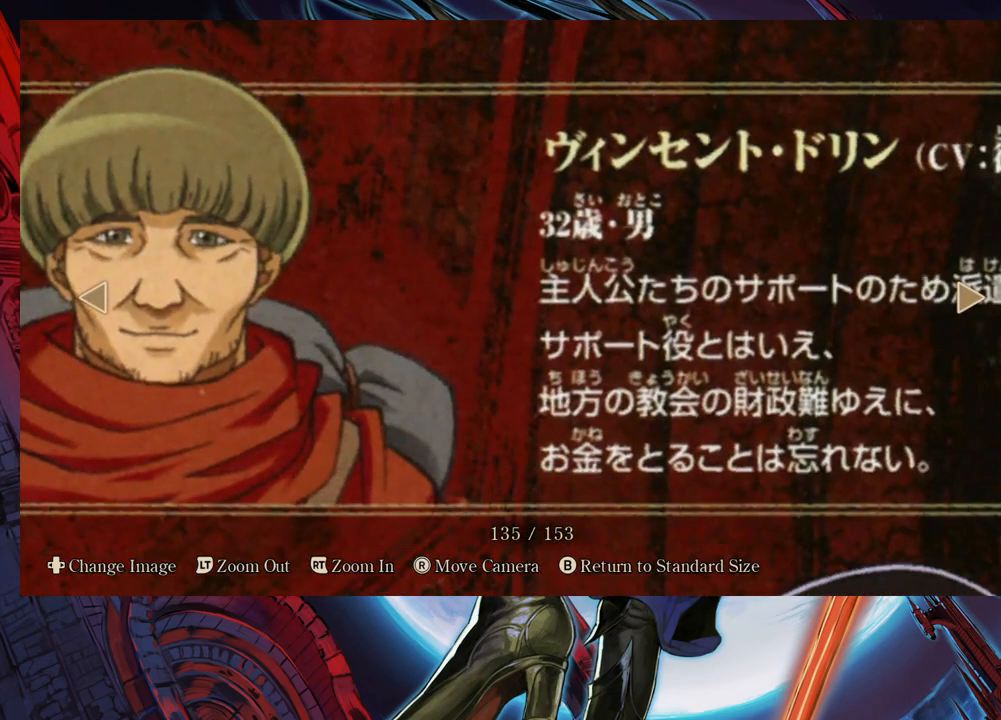
{"buttons": [], "left_stick": "center", "right_stick": "center", "events": [[183, "right_stick", "center"]]}
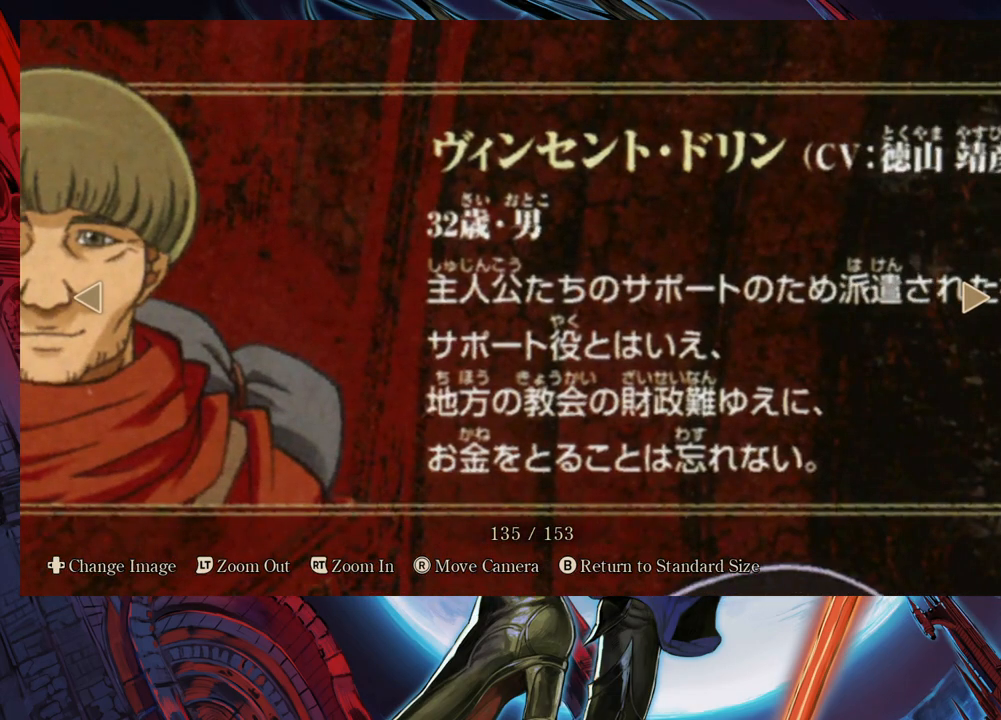
{"buttons": [], "left_stick": "center", "right_stick": "right", "events": [[300, "right_stick", "right"]]}